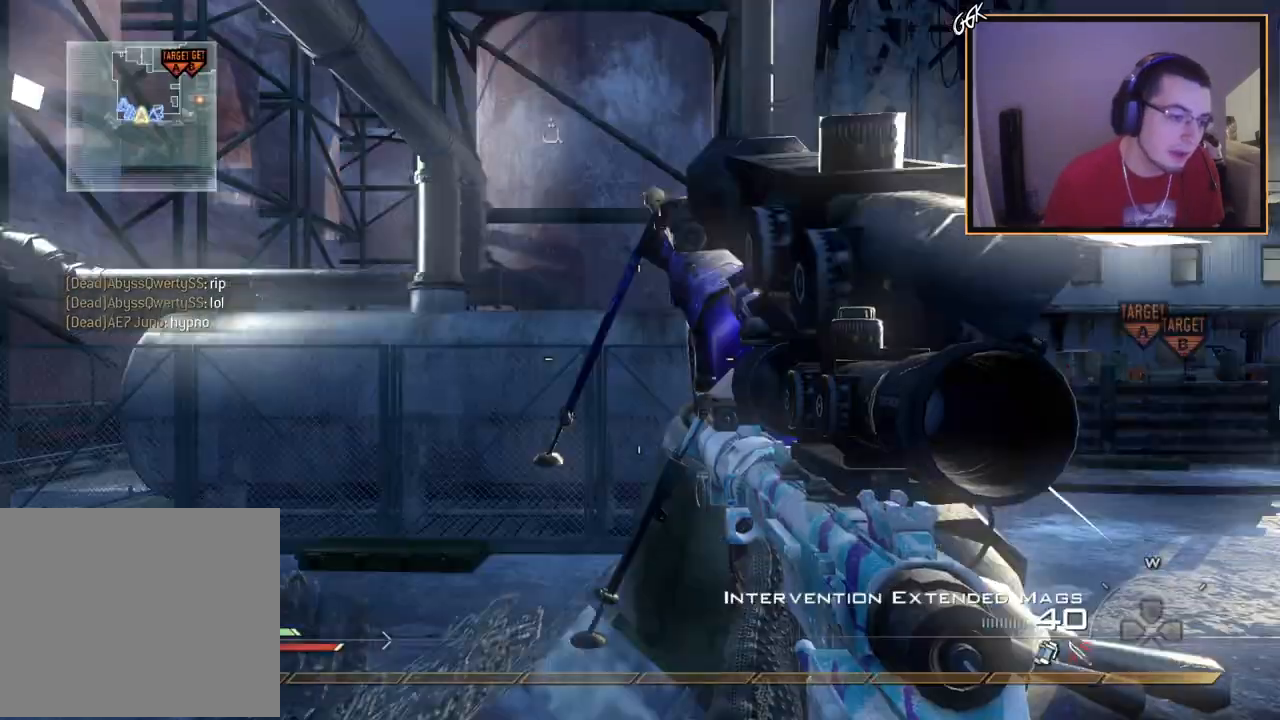
Gameplay with a controller (PlayStation layout); each line is a JSON object with the inputs held at the frame after it. "events" lists button and stick changes between this image and that frame as [ms after this image, input, new state], when the widget could be followed in between.
{"buttons": ["L3"], "left_stick": "up", "right_stick": "center", "events": [[301, "left_stick", "up-right"], [501, "L3", "down"], [501, "left_stick", "up"]]}
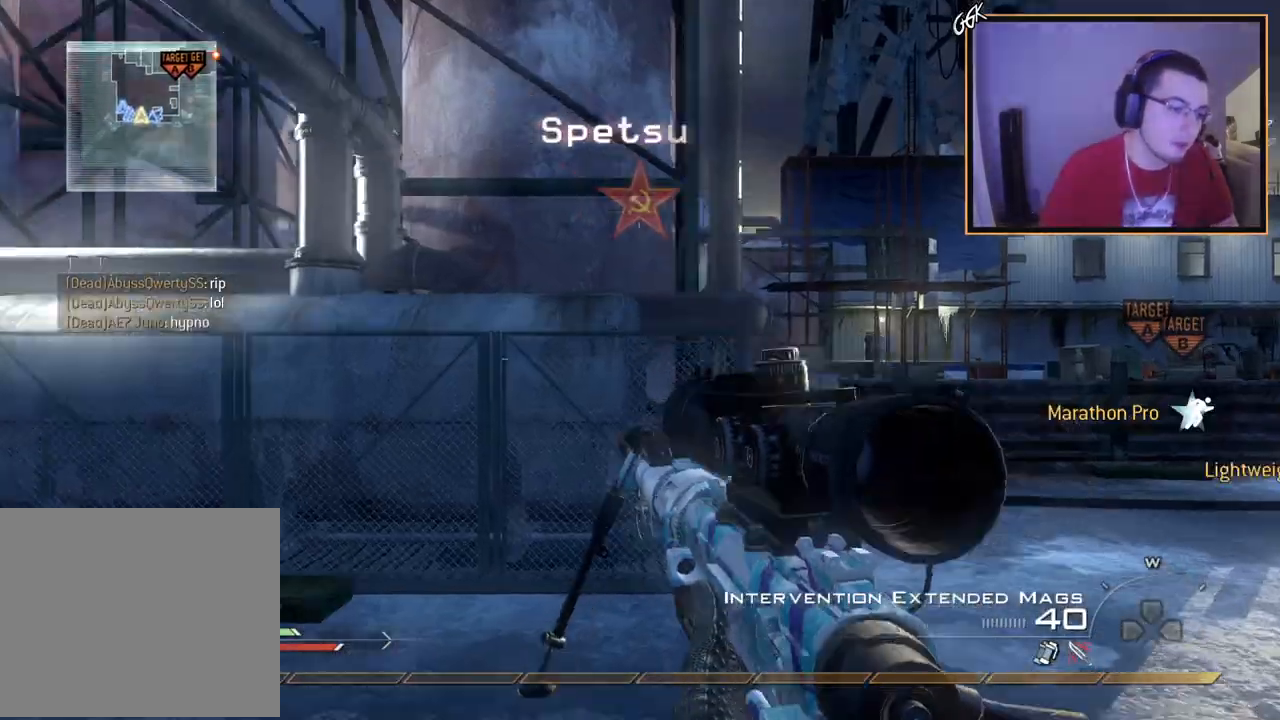
{"buttons": [], "left_stick": "up", "right_stick": "right", "events": [[267, "L3", "up"], [267, "right_stick", "right"]]}
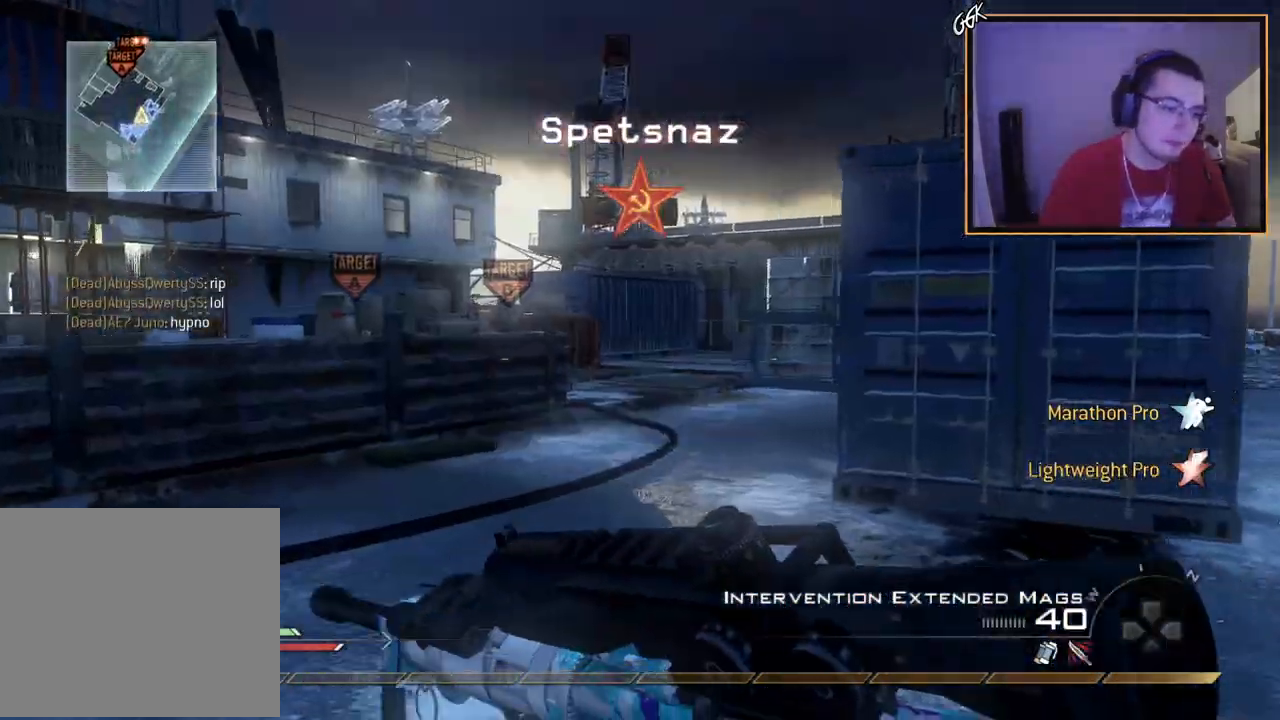
{"buttons": [], "left_stick": "up", "right_stick": "right", "events": [[50, "right_stick", "center"], [401, "right_stick", "right"]]}
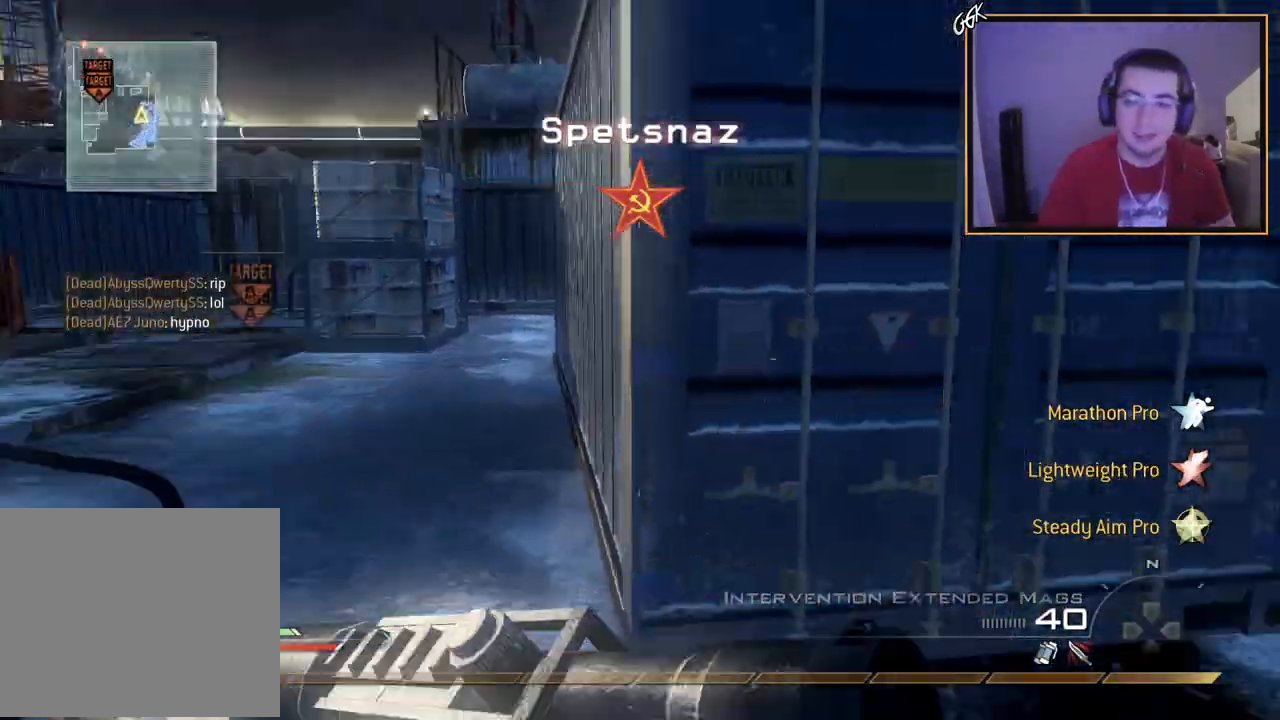
{"buttons": [], "left_stick": "up", "right_stick": "center", "events": [[100, "right_stick", "center"], [367, "right_stick", "left"], [500, "right_stick", "center"]]}
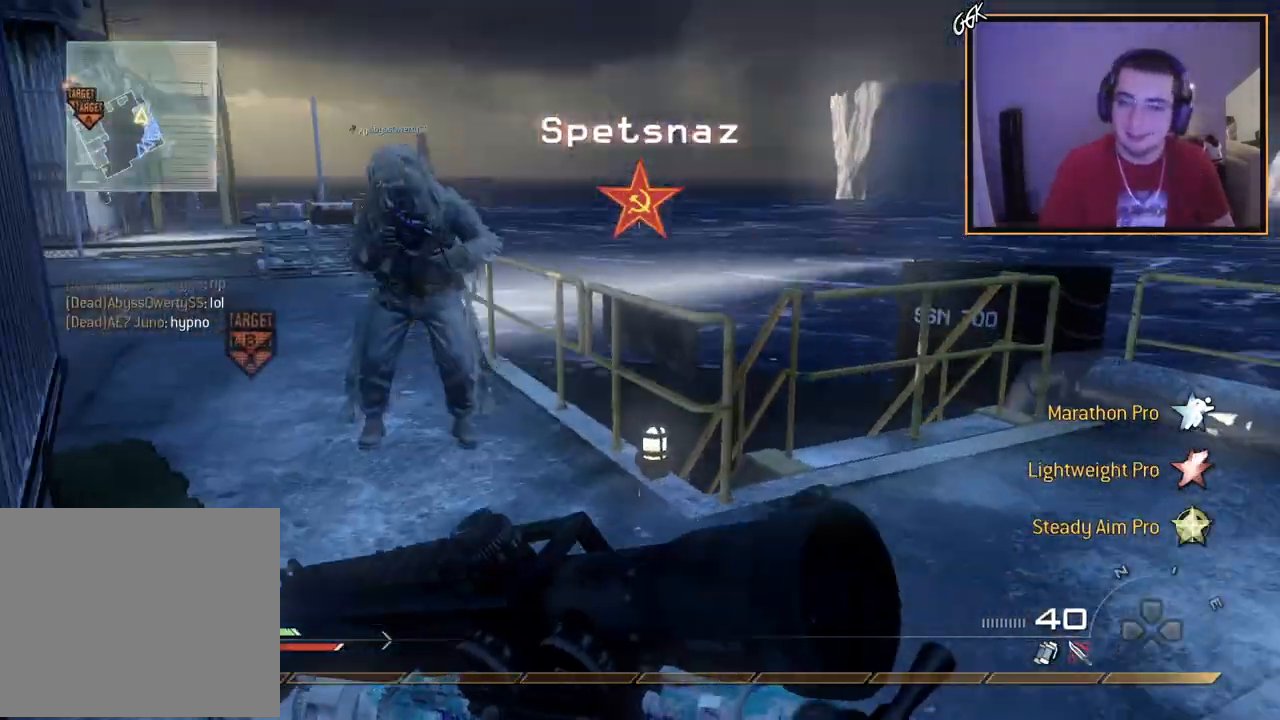
{"buttons": ["L3"], "left_stick": "up-left", "right_stick": "center", "events": [[117, "left_stick", "up-left"], [200, "CROSS", "down"], [317, "CROSS", "up"], [351, "right_stick", "left"], [451, "right_stick", "center"], [467, "L3", "down"]]}
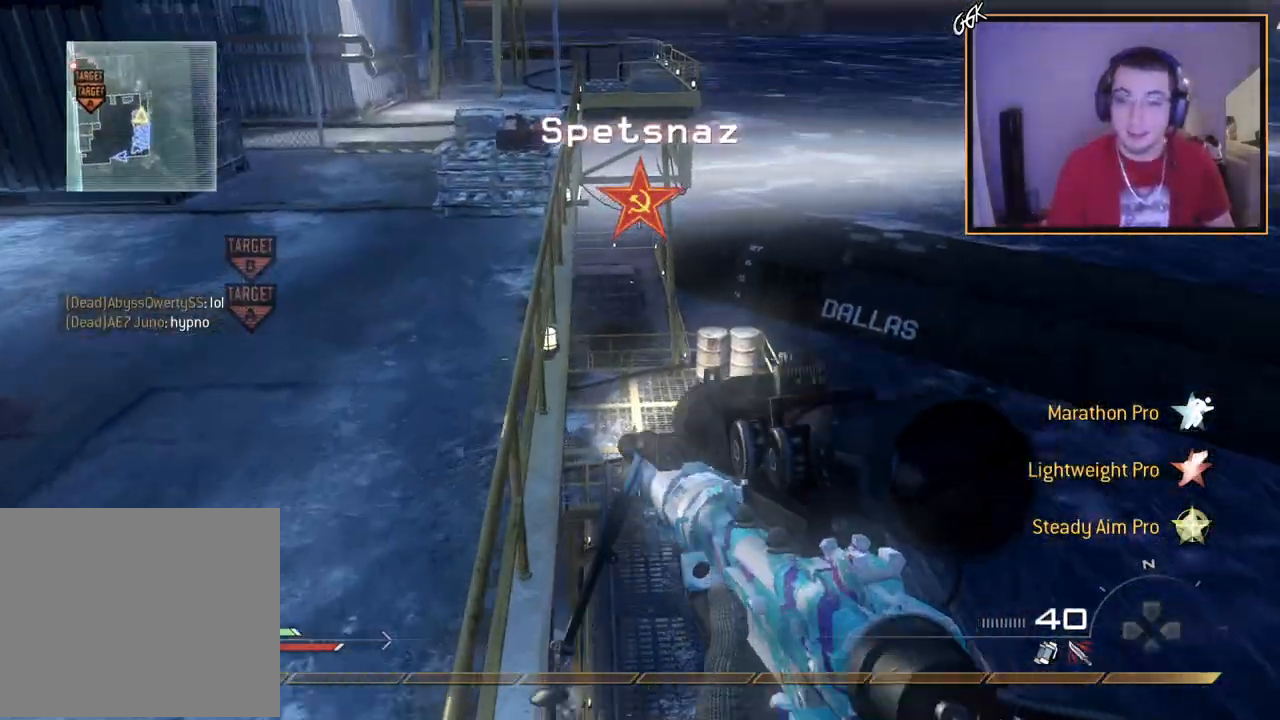
{"buttons": [], "left_stick": "up", "right_stick": "center", "events": [[133, "left_stick", "up"], [167, "L3", "up"]]}
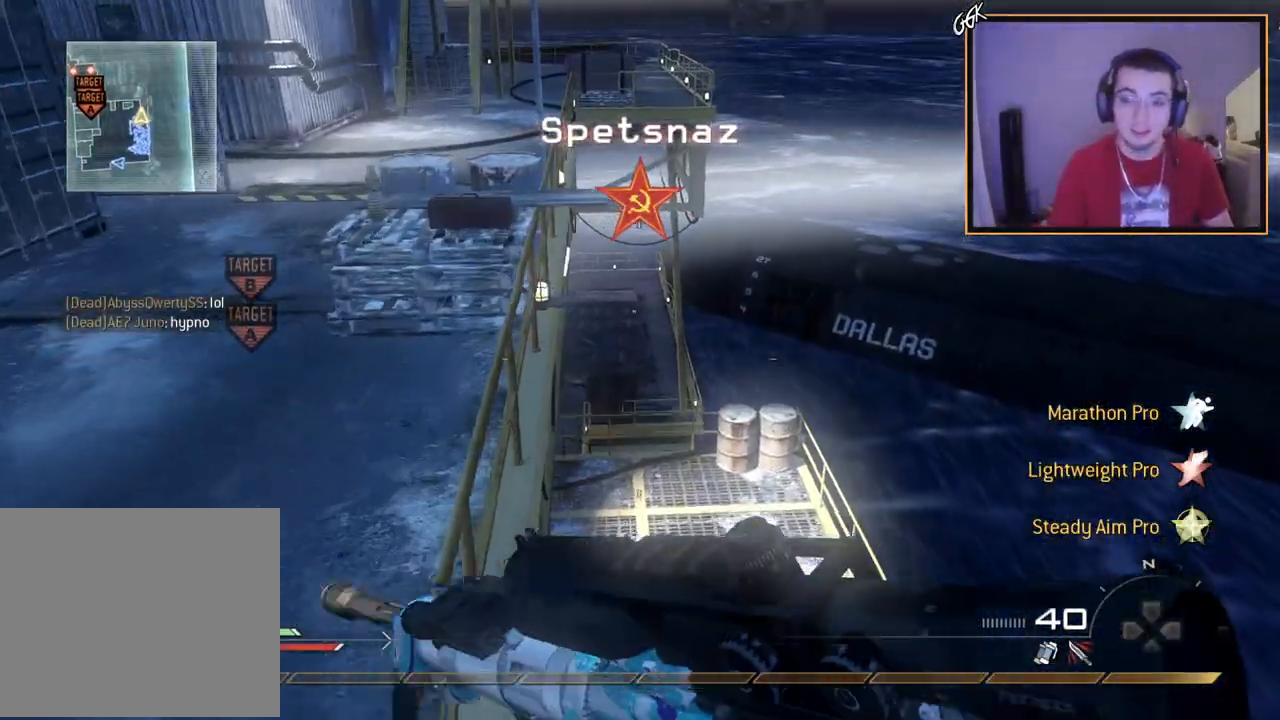
{"buttons": [], "left_stick": "up", "right_stick": "center", "events": [[334, "TRIANGLE", "down"], [434, "TRIANGLE", "up"]]}
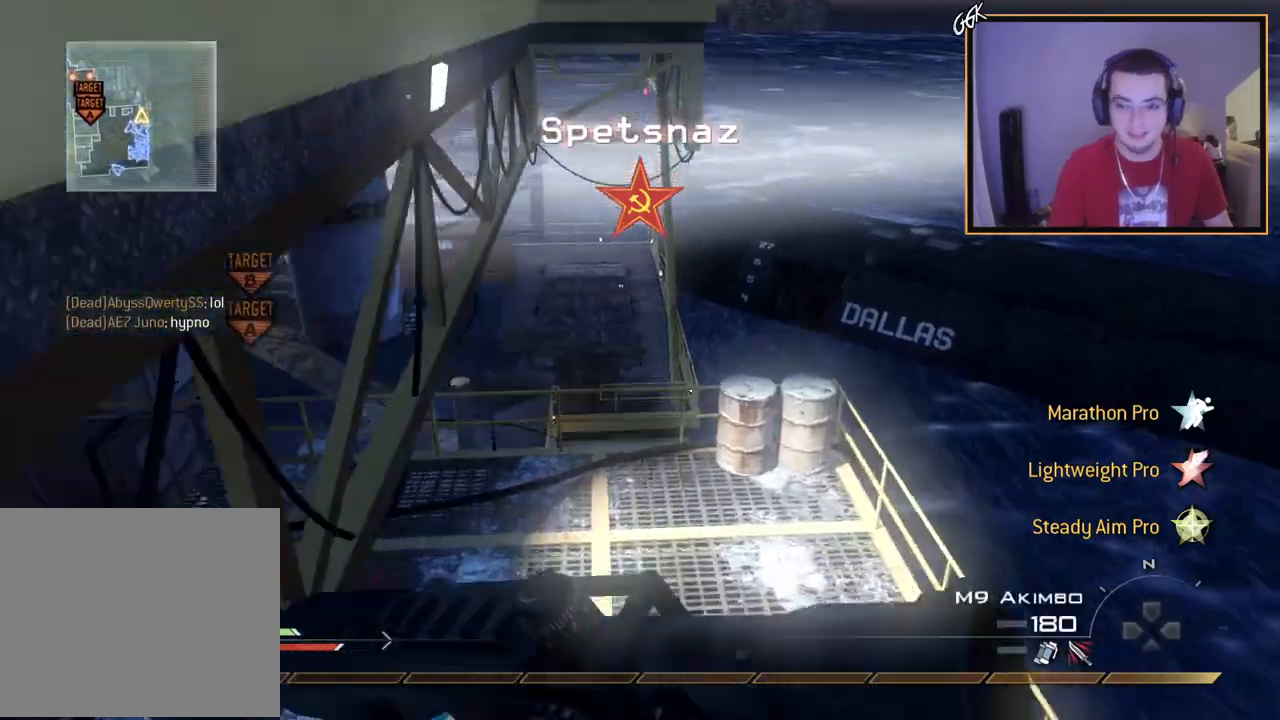
{"buttons": [], "left_stick": "up", "right_stick": "center", "events": [[83, "right_stick", "left"], [167, "right_stick", "center"], [250, "TRIANGLE", "down"], [333, "TRIANGLE", "up"]]}
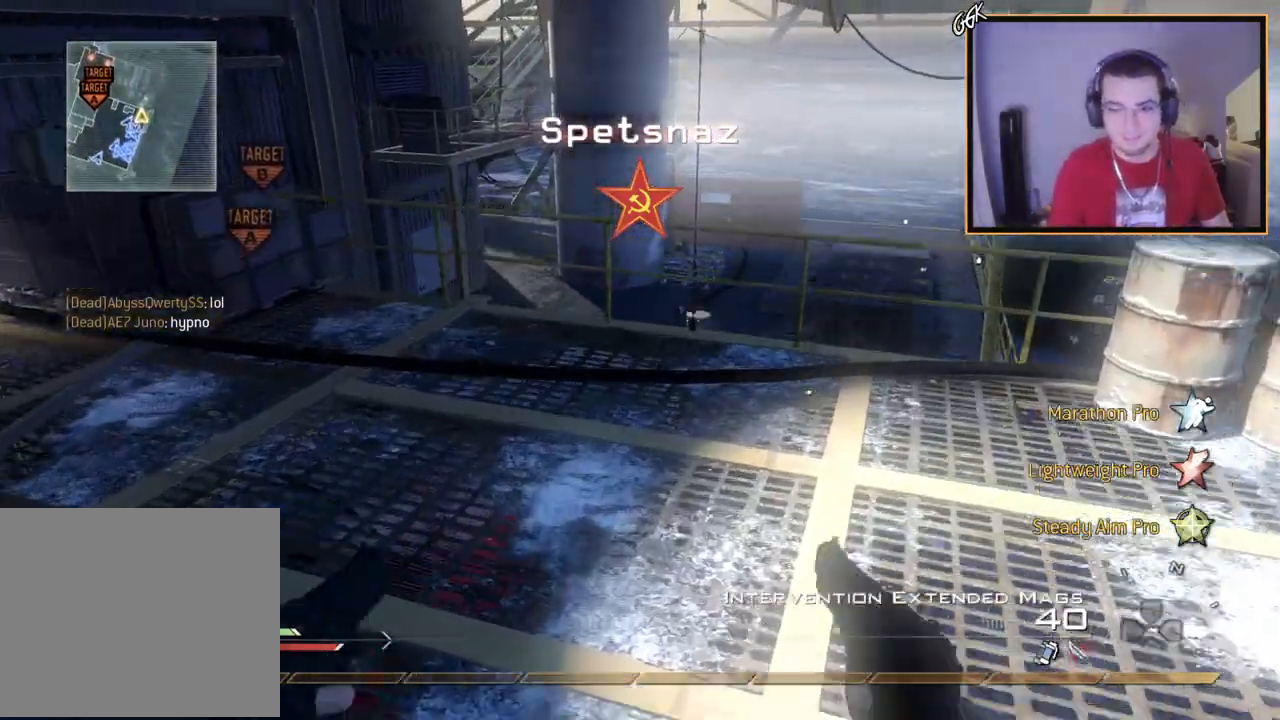
{"buttons": [], "left_stick": "up", "right_stick": "center", "events": [[167, "right_stick", "up-left"], [267, "right_stick", "center"]]}
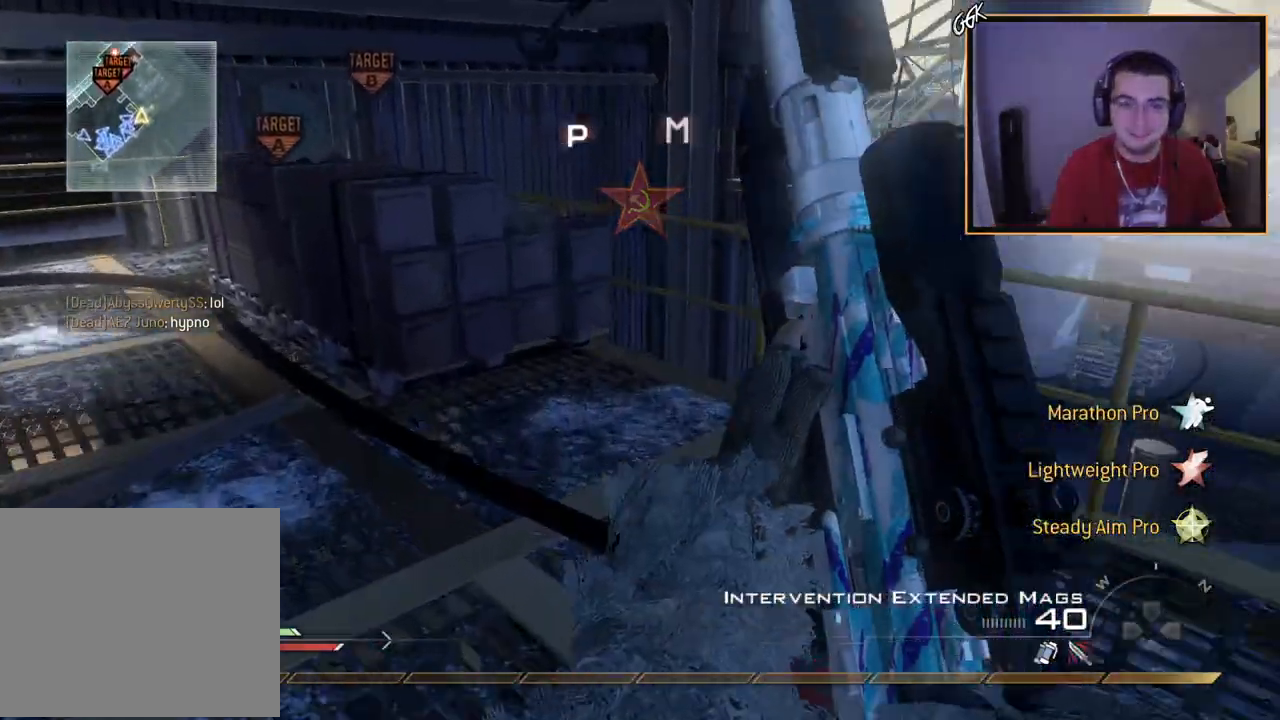
{"buttons": ["L3"], "left_stick": "up-left", "right_stick": "right", "events": [[66, "CROSS", "down"], [200, "CROSS", "up"], [383, "left_stick", "up-left"], [417, "L3", "down"], [467, "right_stick", "right"]]}
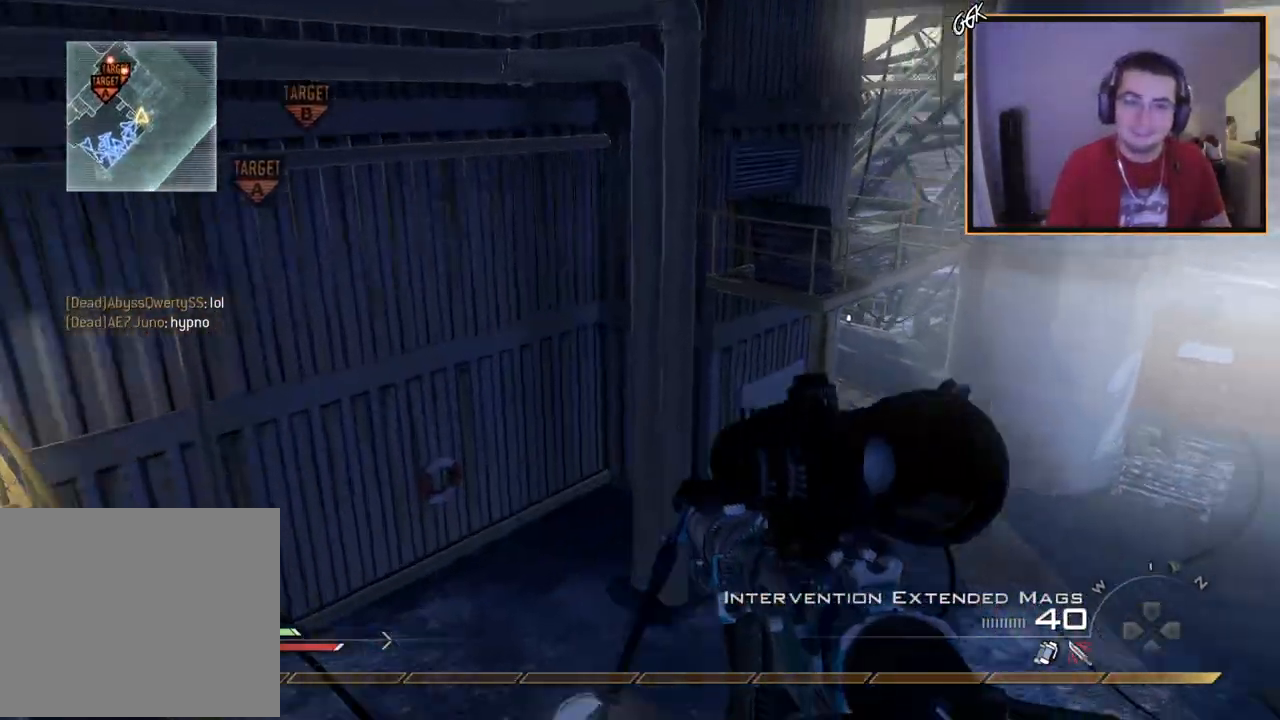
{"buttons": [], "left_stick": "up", "right_stick": "center", "events": [[100, "left_stick", "up"], [100, "right_stick", "center"], [167, "L3", "up"], [184, "CROSS", "down"], [301, "CROSS", "up"]]}
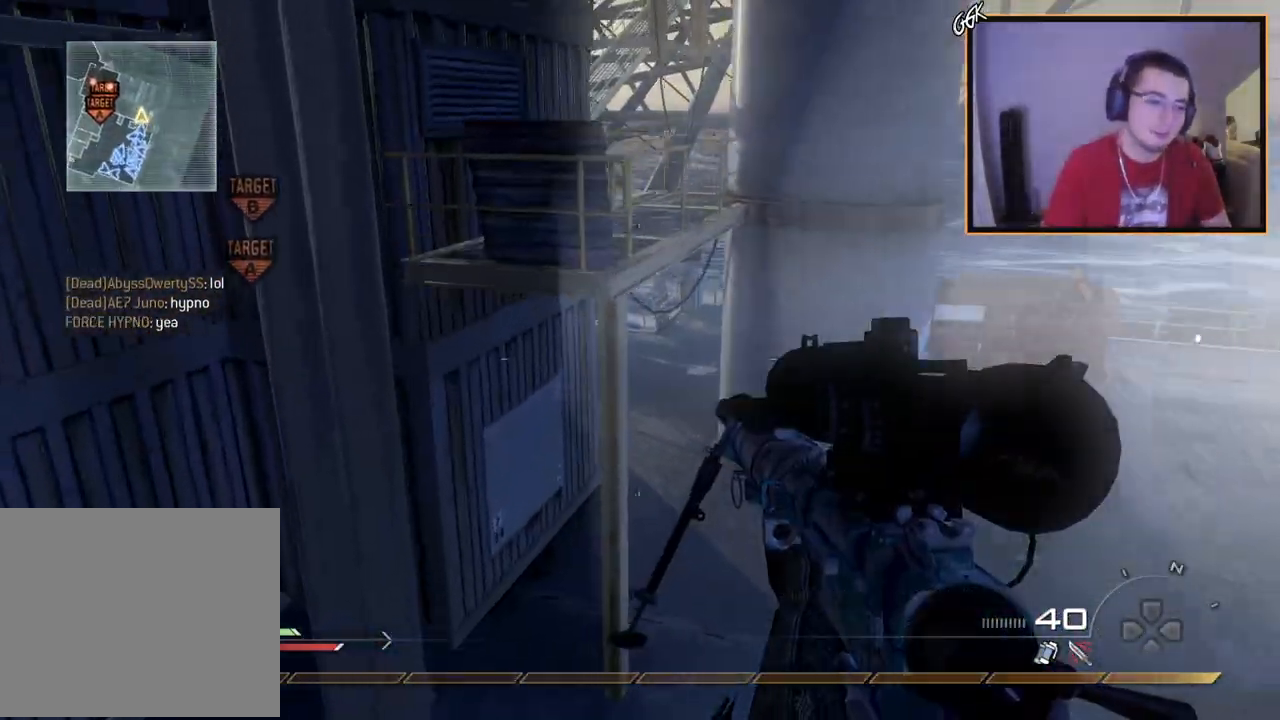
{"buttons": [], "left_stick": "up", "right_stick": "center", "events": [[150, "L3", "down"], [333, "L3", "up"]]}
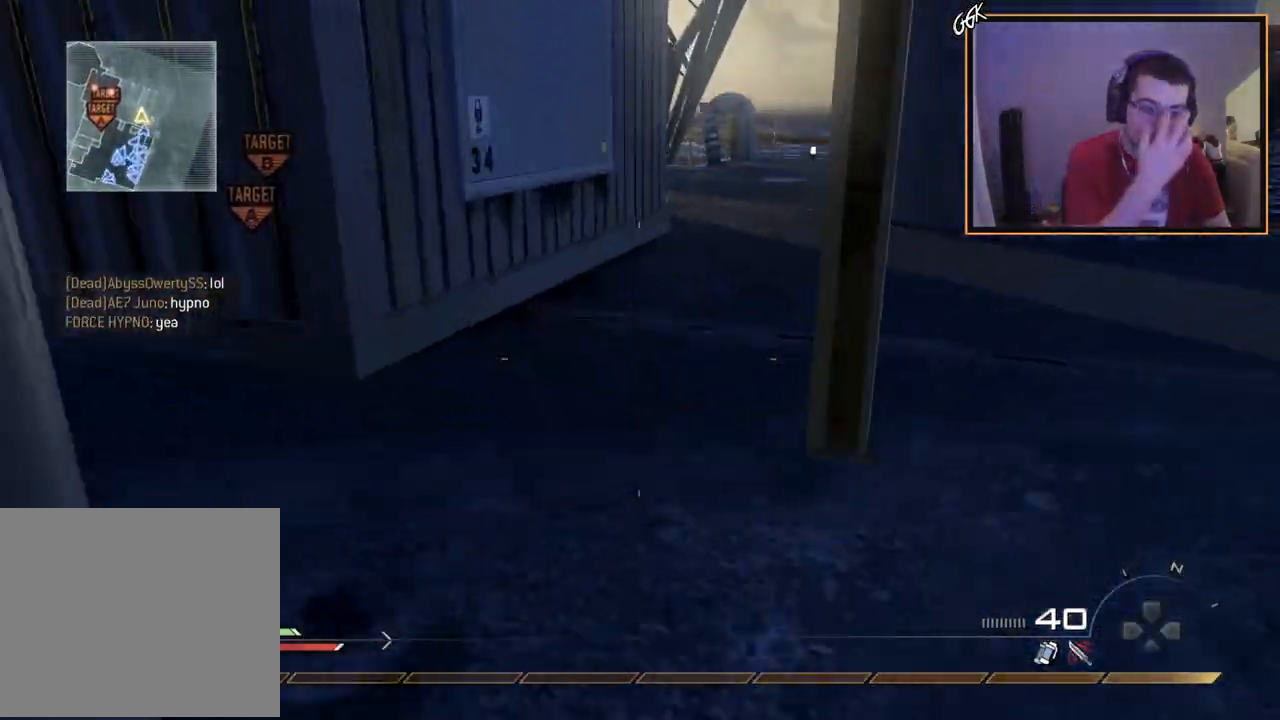
{"buttons": [], "left_stick": "up", "right_stick": "center", "events": []}
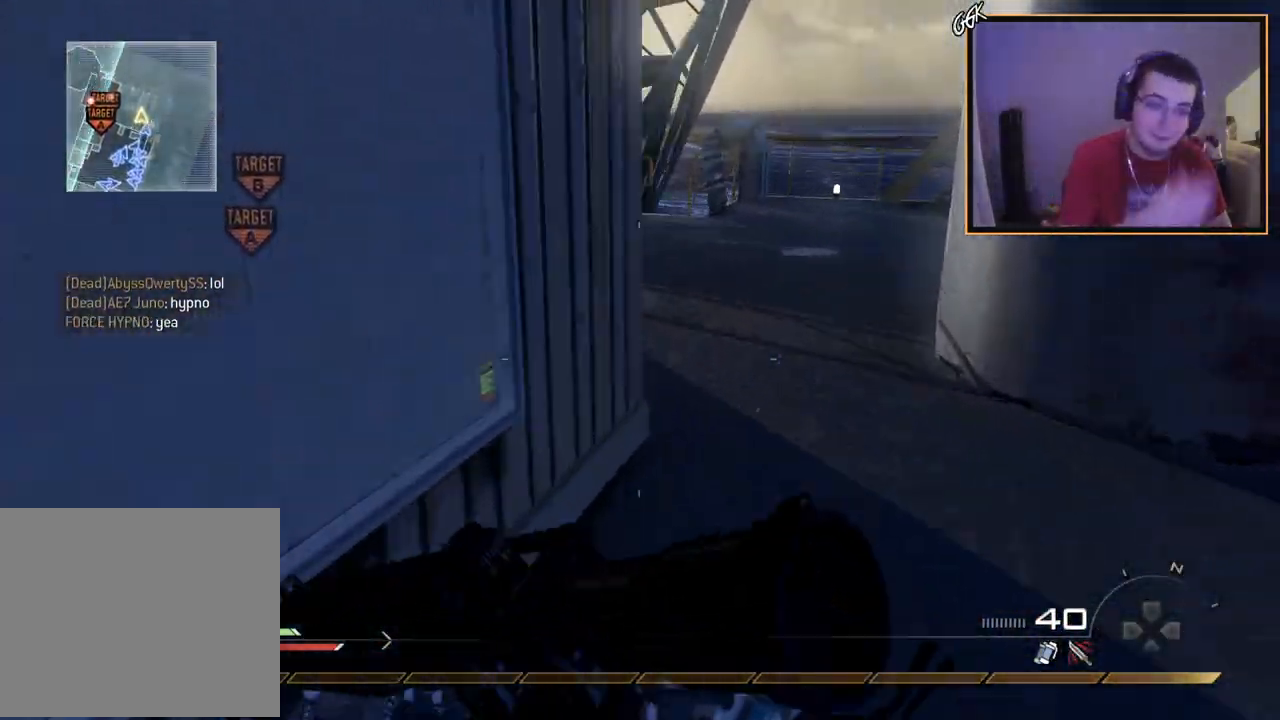
{"buttons": [], "left_stick": "up", "right_stick": "center", "events": [[367, "right_stick", "up-left"], [484, "right_stick", "center"]]}
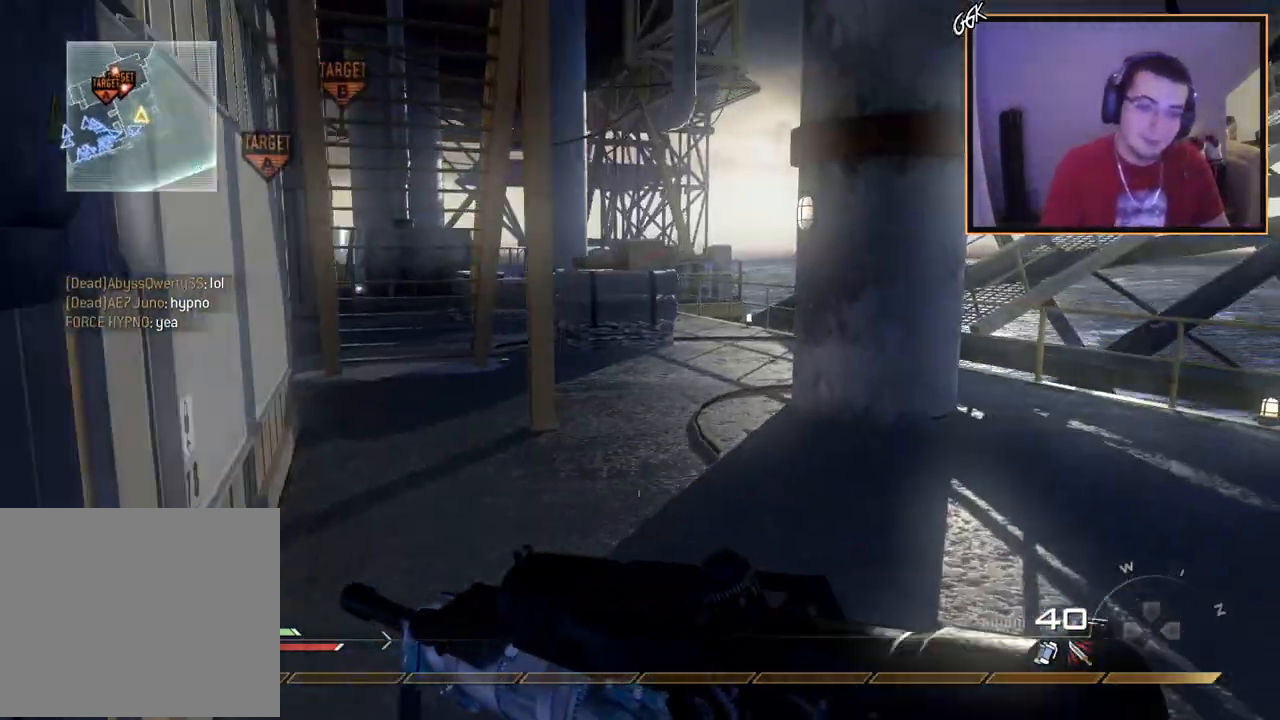
{"buttons": ["CROSS"], "left_stick": "up-right", "right_stick": "center", "events": [[67, "TRIANGLE", "down"], [150, "TRIANGLE", "up"], [250, "right_stick", "left"], [367, "right_stick", "center"], [451, "left_stick", "up-right"], [501, "CROSS", "down"]]}
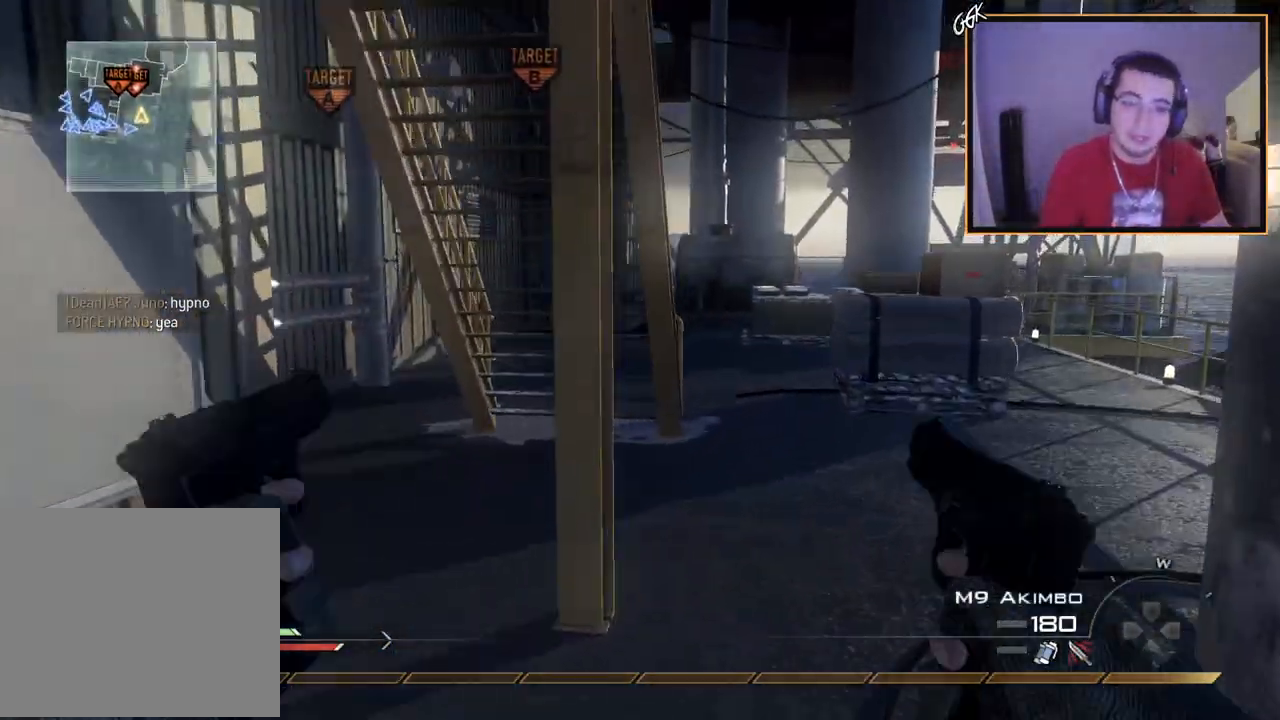
{"buttons": ["CIRCLE", "TRIANGLE", "L3"], "left_stick": "up", "right_stick": "center", "events": [[100, "CROSS", "up"], [117, "L2", "down"], [283, "L2", "up"], [283, "SQUARE", "down"], [283, "left_stick", "up"], [333, "L3", "down"], [400, "SQUARE", "up"], [433, "TRIANGLE", "down"], [467, "CIRCLE", "down"]]}
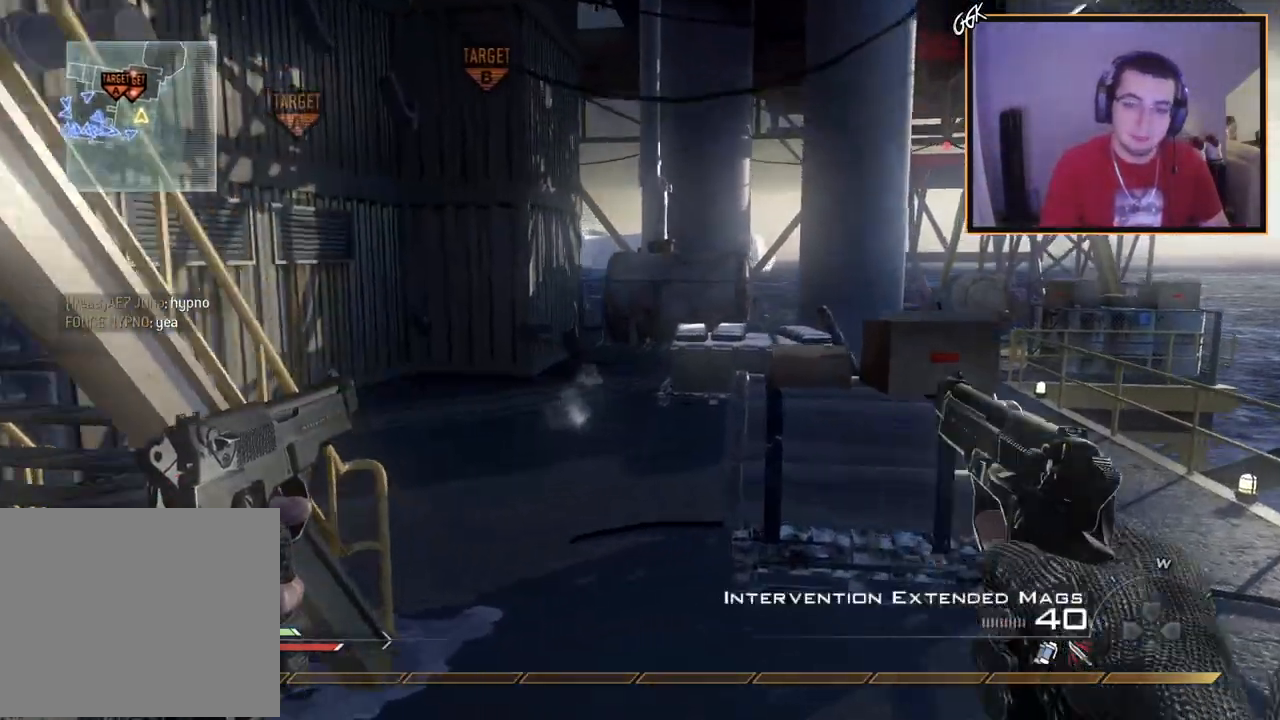
{"buttons": ["L3"], "left_stick": "up-left", "right_stick": "center", "events": [[34, "L3", "up"], [67, "TRIANGLE", "up"], [217, "left_stick", "up-left"], [401, "L3", "down"], [417, "CIRCLE", "up"]]}
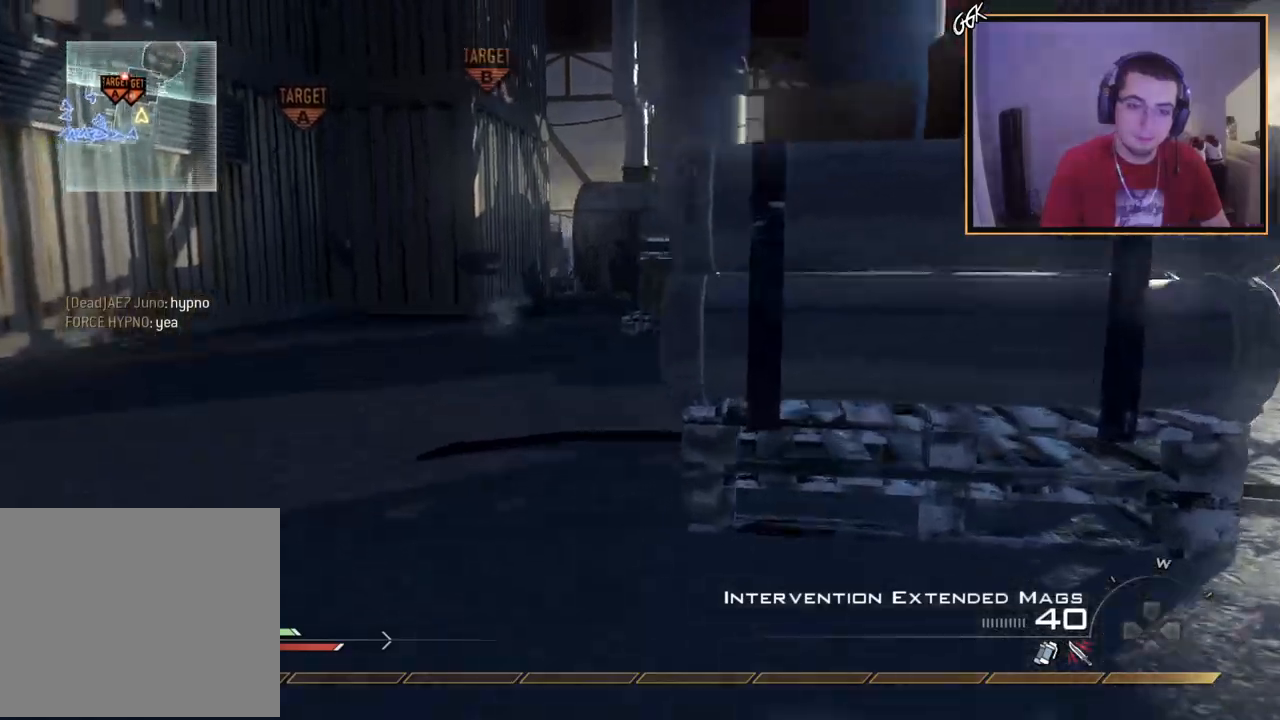
{"buttons": [], "left_stick": "up-right", "right_stick": "center", "events": [[16, "TRIANGLE", "down"], [83, "L3", "up"], [83, "TRIANGLE", "up"], [167, "TRIANGLE", "down"], [200, "L2", "down"], [200, "TRIANGLE", "up"], [300, "right_stick", "left"], [383, "left_stick", "up-right"], [467, "L2", "up"], [500, "right_stick", "center"]]}
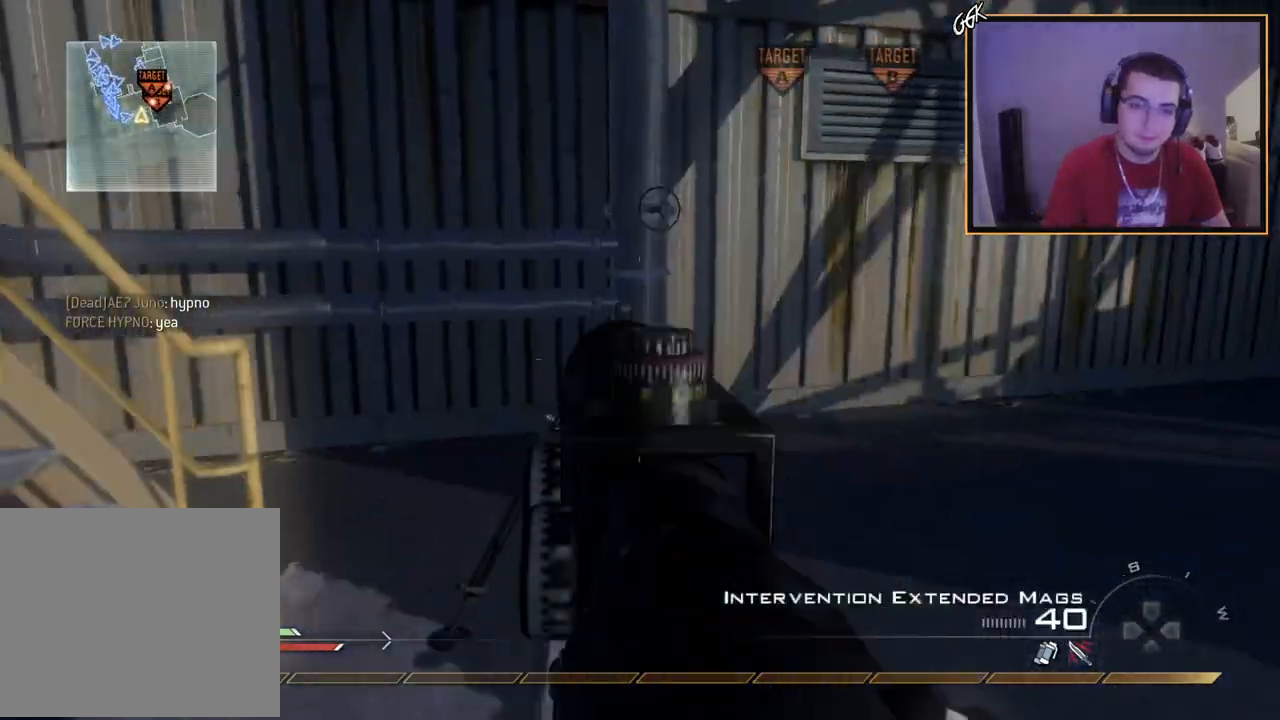
{"buttons": [], "left_stick": "up-left", "right_stick": "center", "events": [[150, "right_stick", "left"], [184, "left_stick", "up"], [200, "right_stick", "up-left"], [250, "L3", "down"], [351, "right_stick", "center"], [467, "L3", "up"], [501, "left_stick", "up-left"]]}
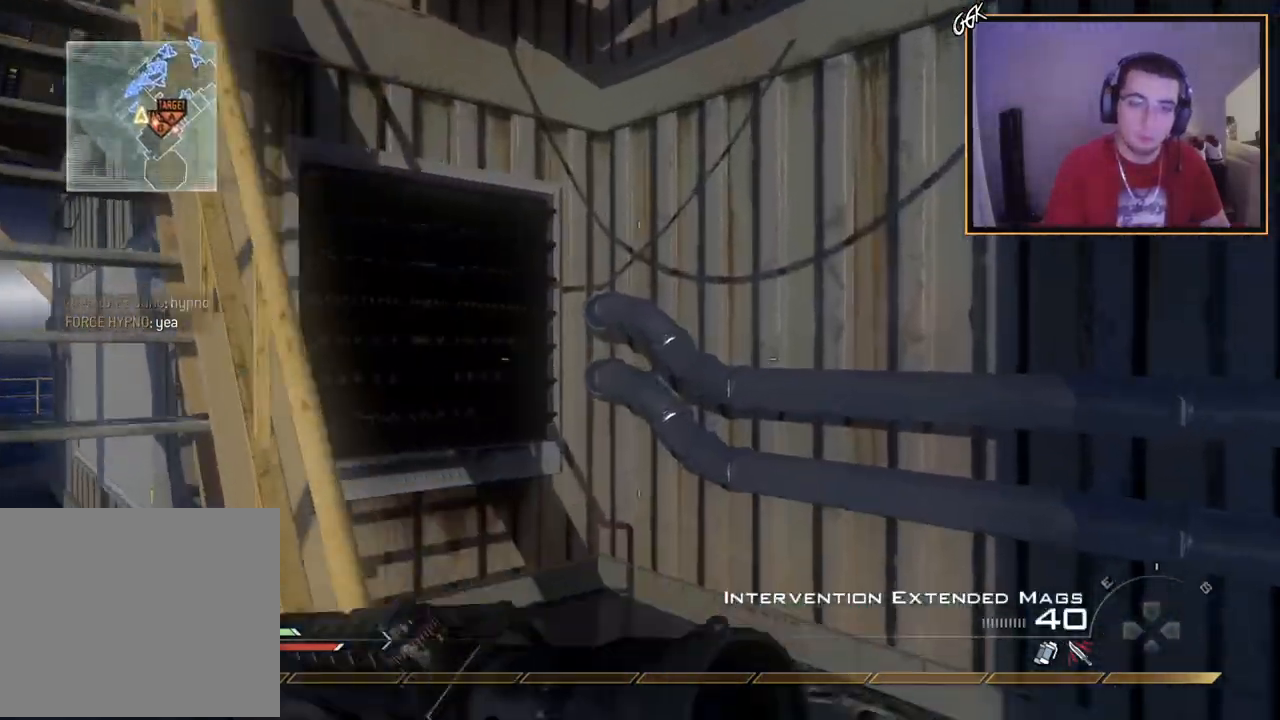
{"buttons": [], "left_stick": "up-left", "right_stick": "center", "events": [[33, "right_stick", "left"], [167, "right_stick", "center"]]}
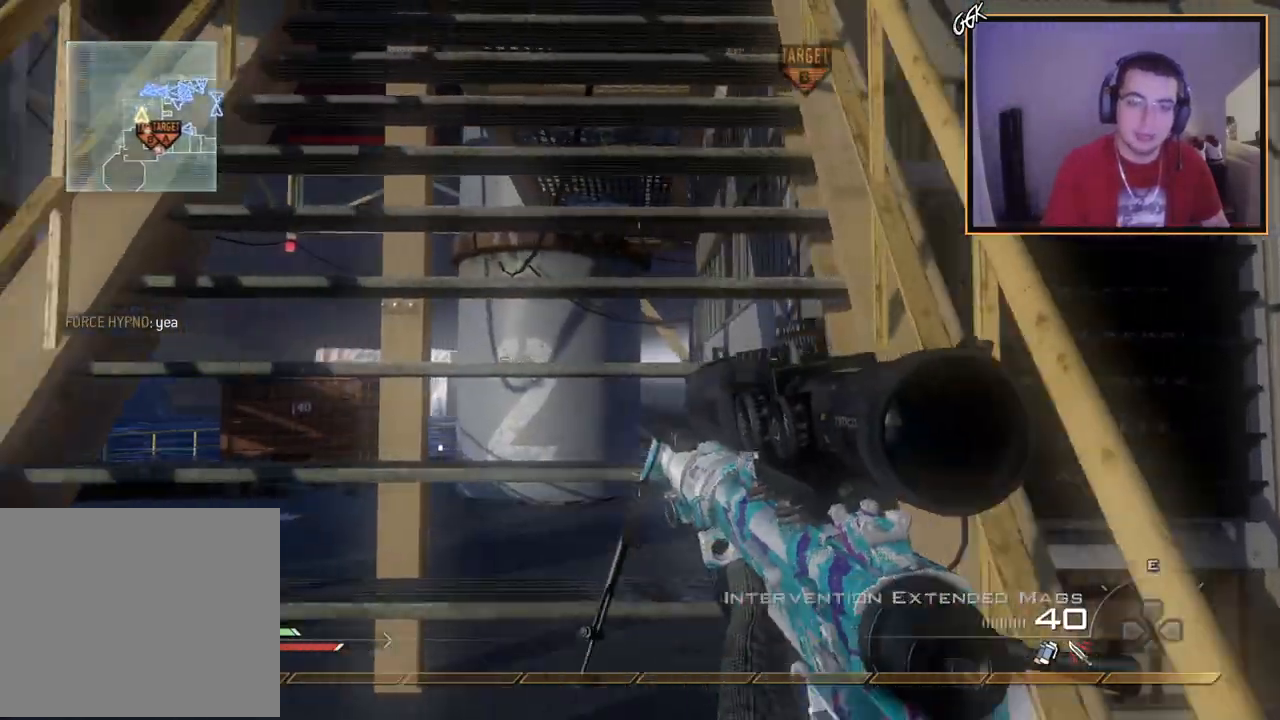
{"buttons": ["L3"], "left_stick": "up", "right_stick": "center", "events": [[34, "left_stick", "up"], [84, "L3", "down"]]}
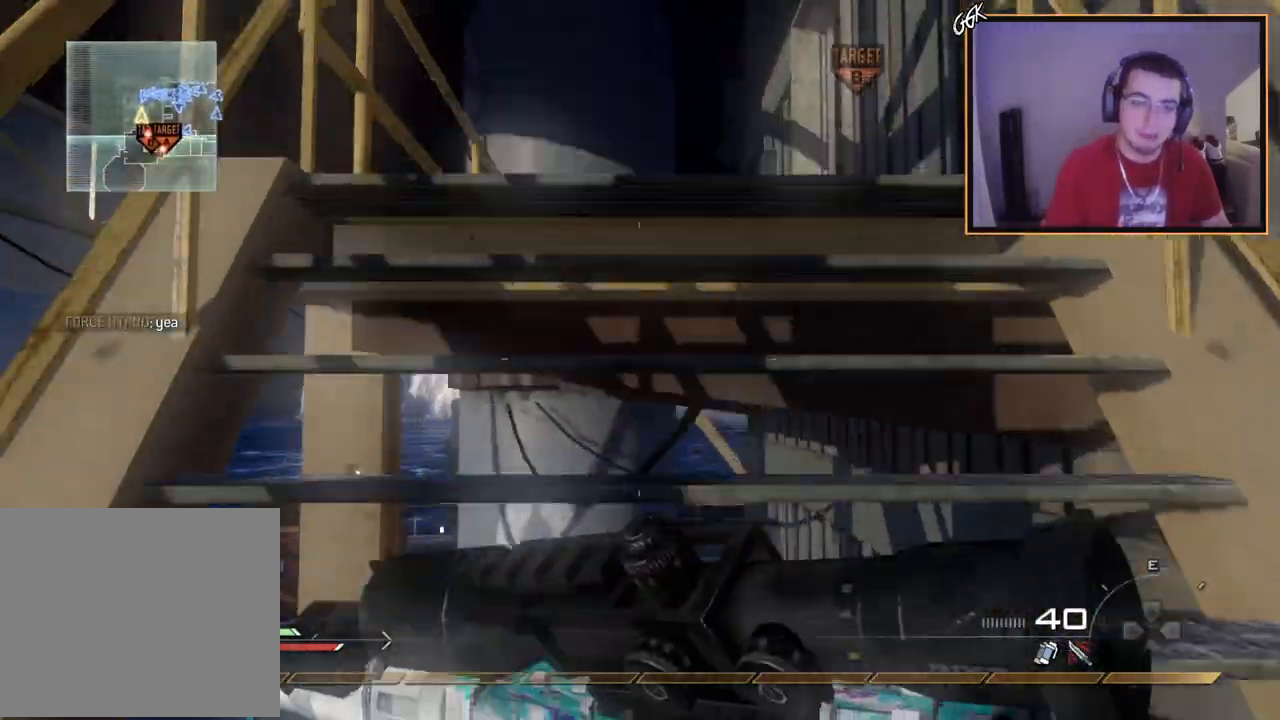
{"buttons": ["TRIANGLE"], "left_stick": "down-left", "right_stick": "right", "events": [[33, "L3", "up"], [66, "right_stick", "left"], [116, "right_stick", "center"], [233, "right_stick", "right"], [267, "left_stick", "up-left"], [367, "TRIANGLE", "down"], [433, "TRIANGLE", "up"], [484, "left_stick", "down-left"], [500, "TRIANGLE", "down"]]}
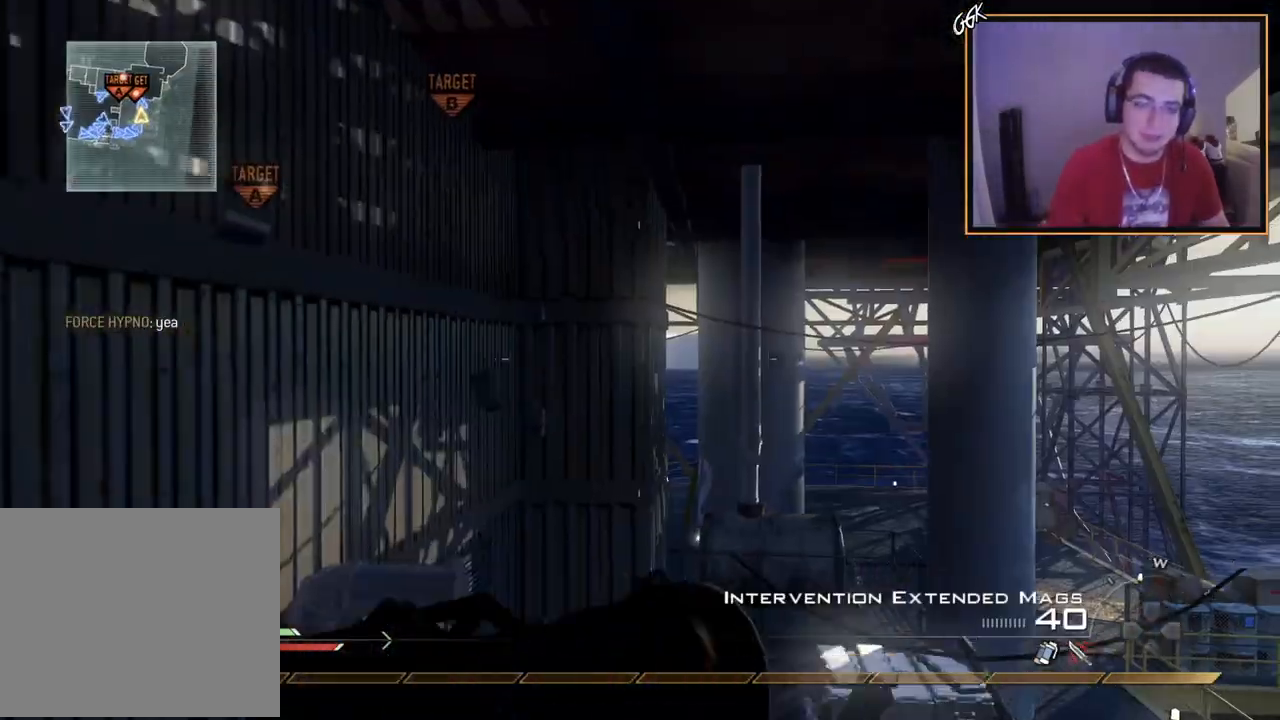
{"buttons": [], "left_stick": "center", "right_stick": "center", "events": [[34, "right_stick", "center"], [84, "left_stick", "center"], [150, "TRIANGLE", "up"], [367, "left_stick", "down-left"], [451, "left_stick", "center"]]}
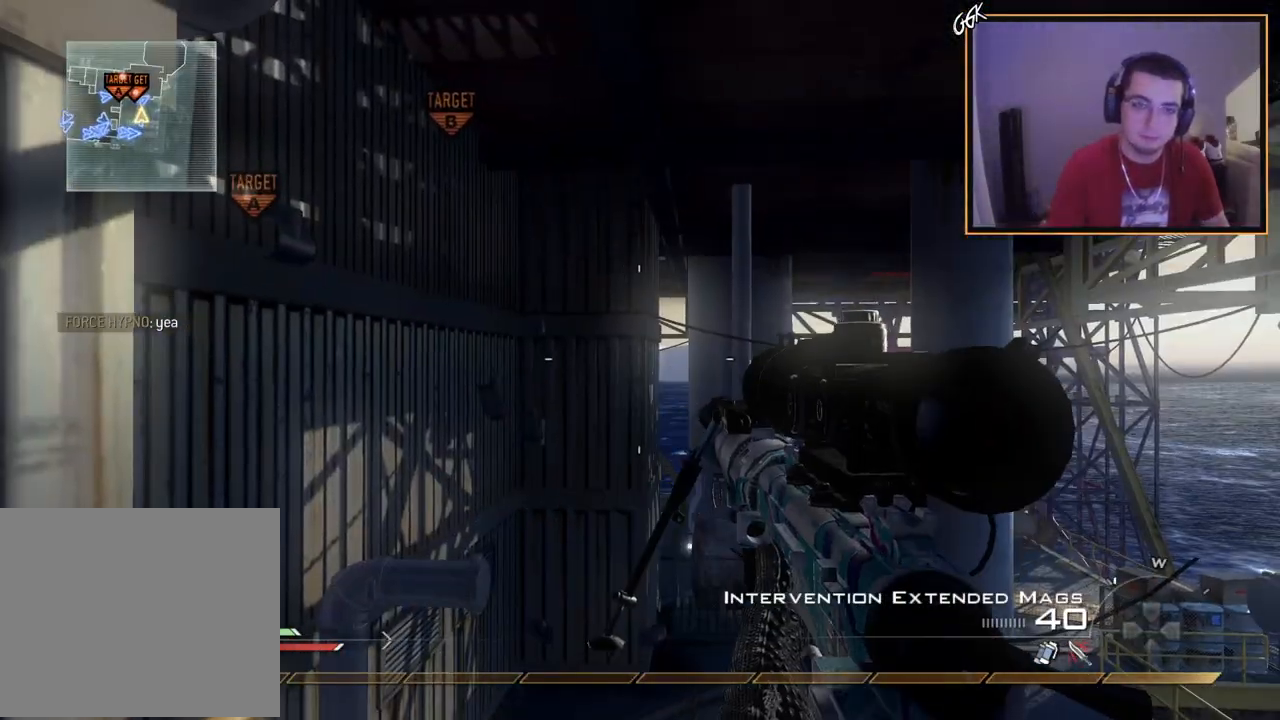
{"buttons": ["CROSS"], "left_stick": "up", "right_stick": "right", "events": [[100, "right_stick", "up"], [167, "right_stick", "center"], [184, "left_stick", "up"], [200, "L3", "down"], [267, "TRIANGLE", "down"], [284, "right_stick", "right"], [350, "CROSS", "down"], [350, "TRIANGLE", "up"], [434, "L3", "up"]]}
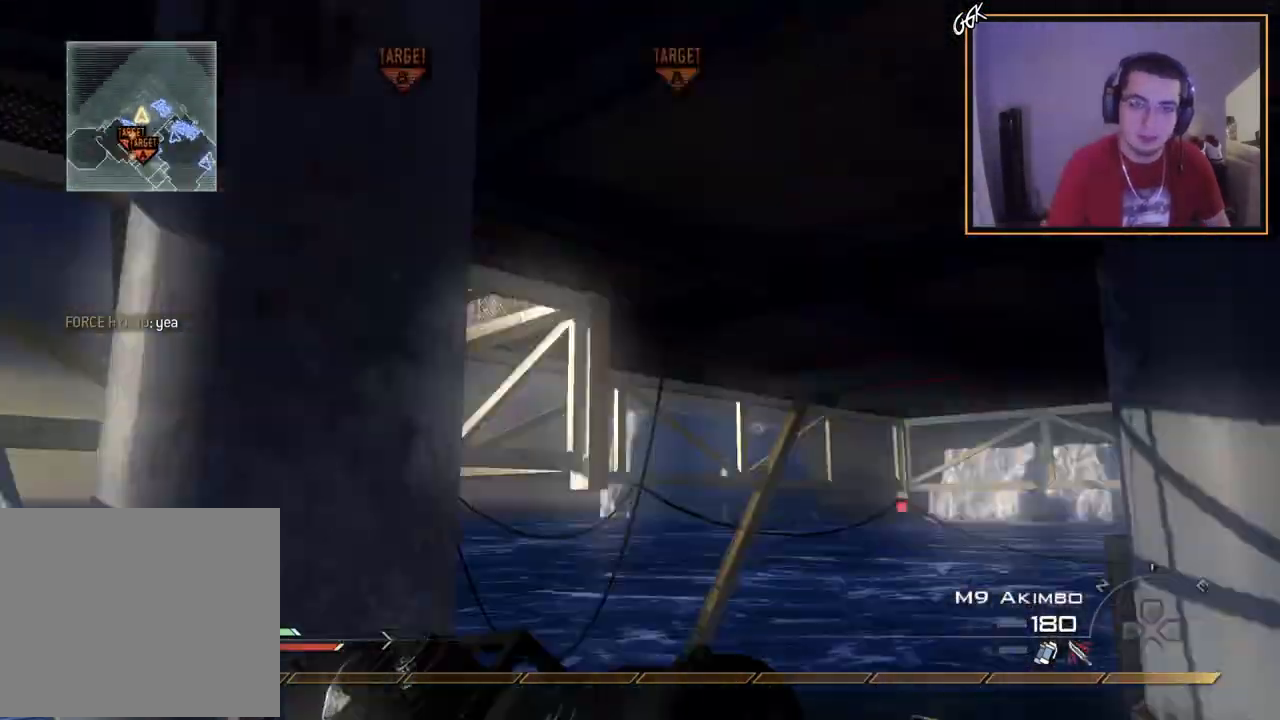
{"buttons": ["L3"], "left_stick": "up", "right_stick": "center", "events": [[33, "CROSS", "up"], [300, "SQUARE", "down"], [317, "L3", "down"], [317, "right_stick", "center"], [400, "SQUARE", "up"]]}
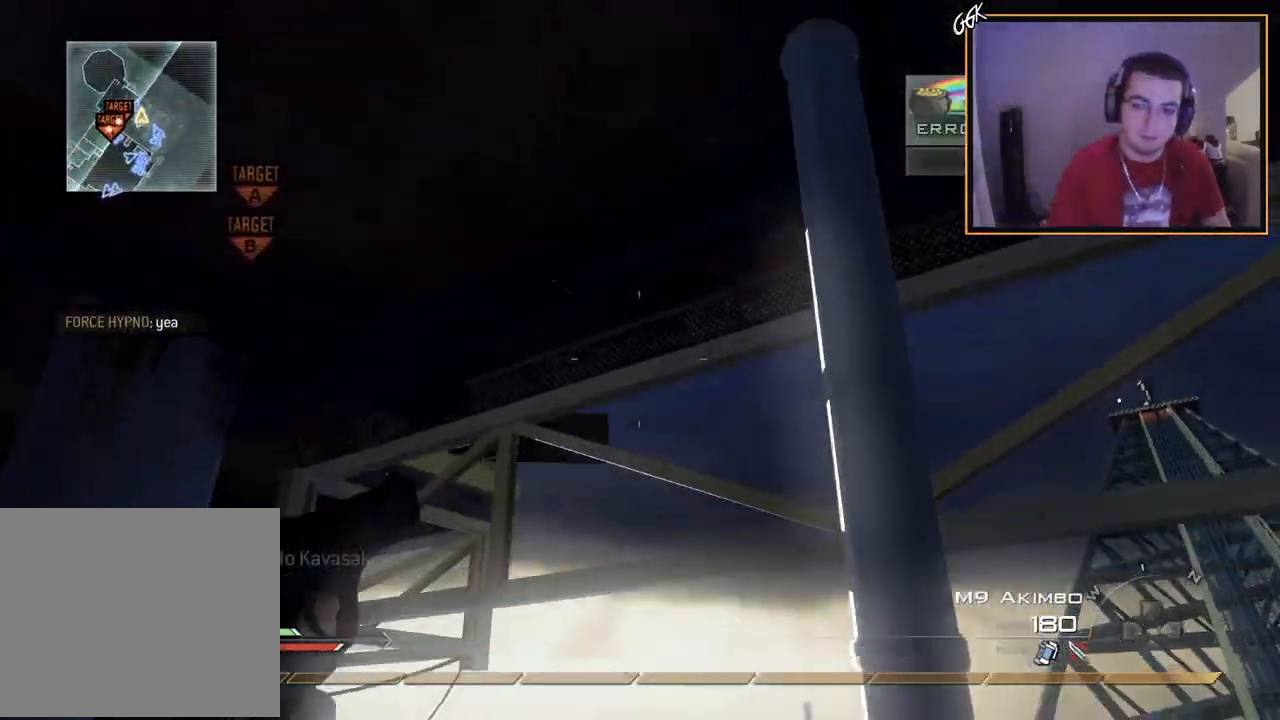
{"buttons": [], "left_stick": "up-right", "right_stick": "right", "events": [[50, "TRIANGLE", "down"], [83, "right_stick", "right"], [133, "L3", "up"], [167, "CROSS", "down"], [167, "TRIANGLE", "up"], [200, "CIRCLE", "down"], [217, "left_stick", "center"], [300, "CROSS", "up"], [317, "CIRCLE", "up"], [334, "left_stick", "right"], [384, "left_stick", "up-right"], [400, "right_stick", "center"], [484, "right_stick", "right"]]}
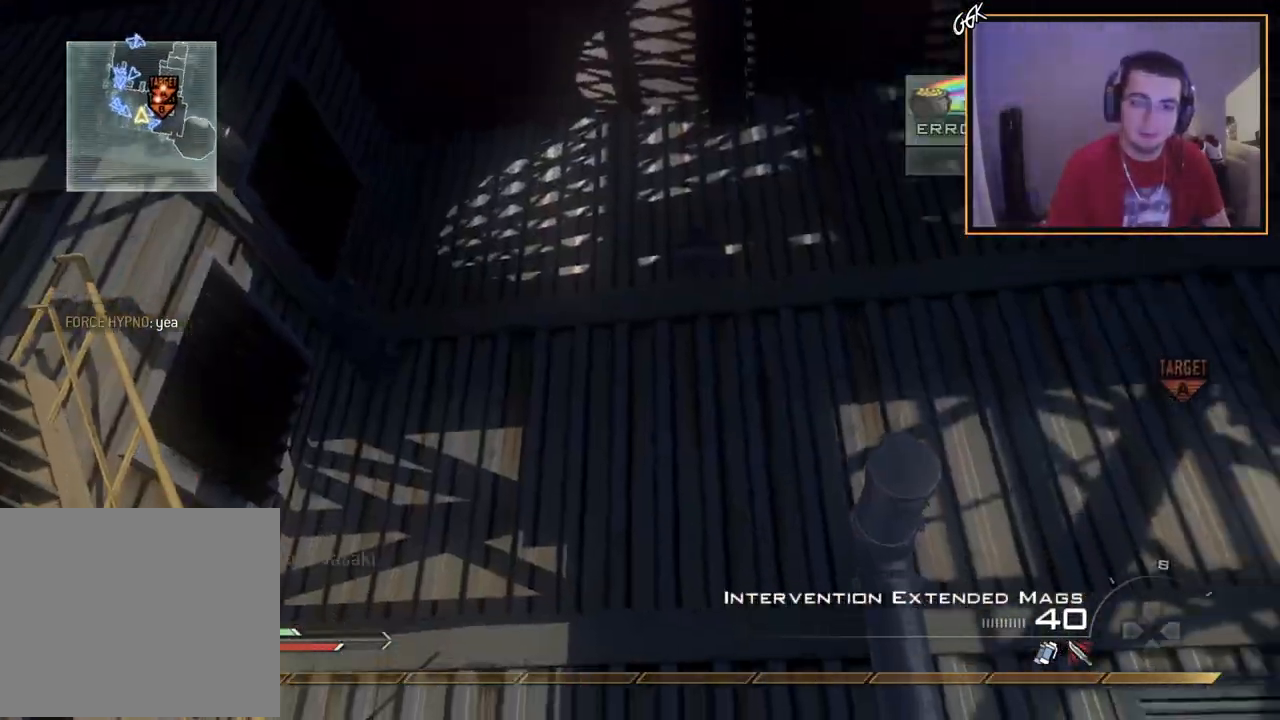
{"buttons": ["SQUARE", "R2"], "left_stick": "up", "right_stick": "center", "events": [[33, "left_stick", "center"], [150, "TRIANGLE", "down"], [200, "TRIANGLE", "up"], [266, "TRIANGLE", "down"], [350, "TRIANGLE", "up"], [367, "left_stick", "up-right"], [450, "R2", "down"], [450, "SQUARE", "down"], [483, "right_stick", "center"], [500, "left_stick", "up"]]}
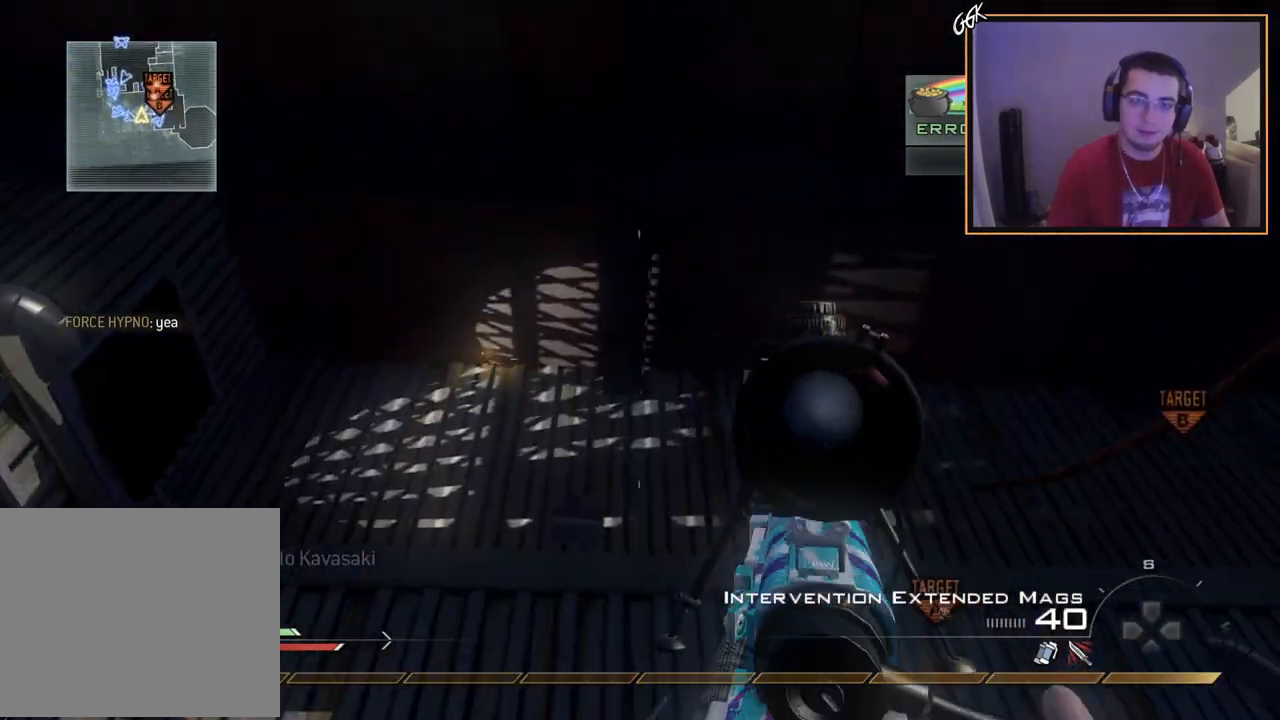
{"buttons": ["CROSS"], "left_stick": "up-left", "right_stick": "center", "events": [[67, "R2", "up"], [67, "SQUARE", "up"], [100, "left_stick", "up-left"], [167, "right_stick", "down-left"], [334, "right_stick", "center"], [417, "CROSS", "down"]]}
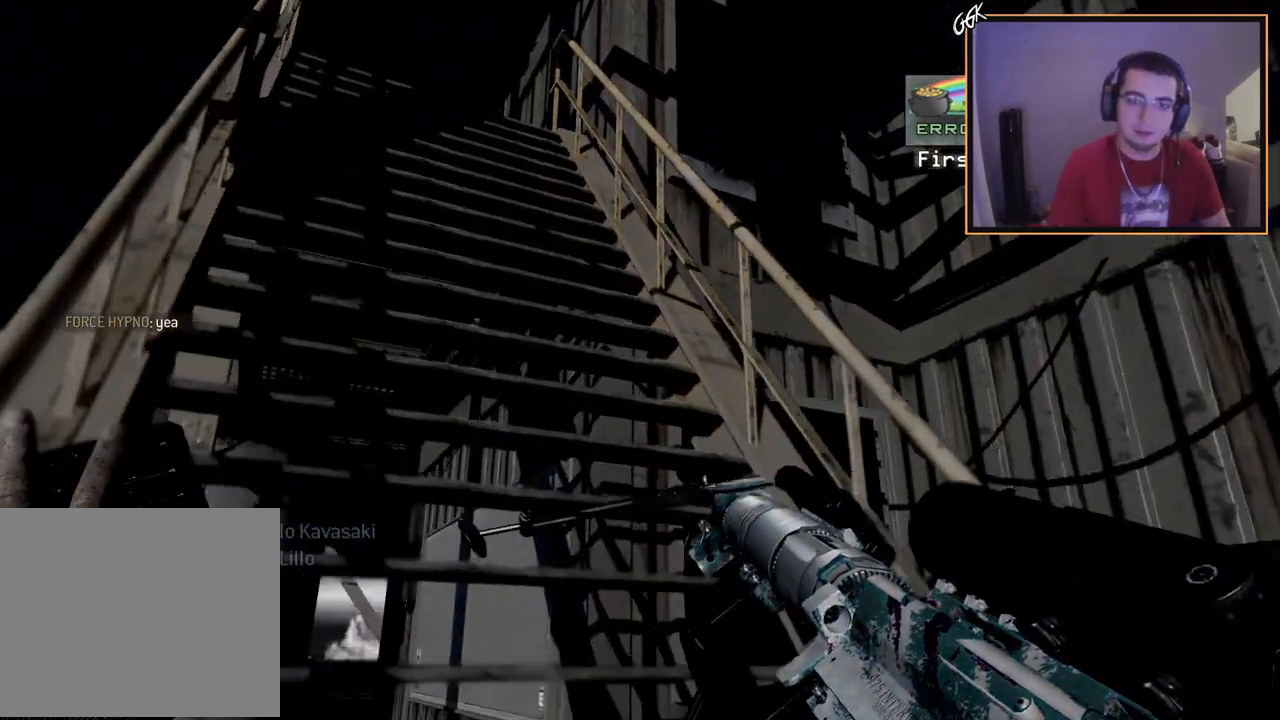
{"buttons": ["CIRCLE"], "left_stick": "up", "right_stick": "center", "events": [[200, "CIRCLE", "down"], [200, "CROSS", "up"], [200, "left_stick", "up"]]}
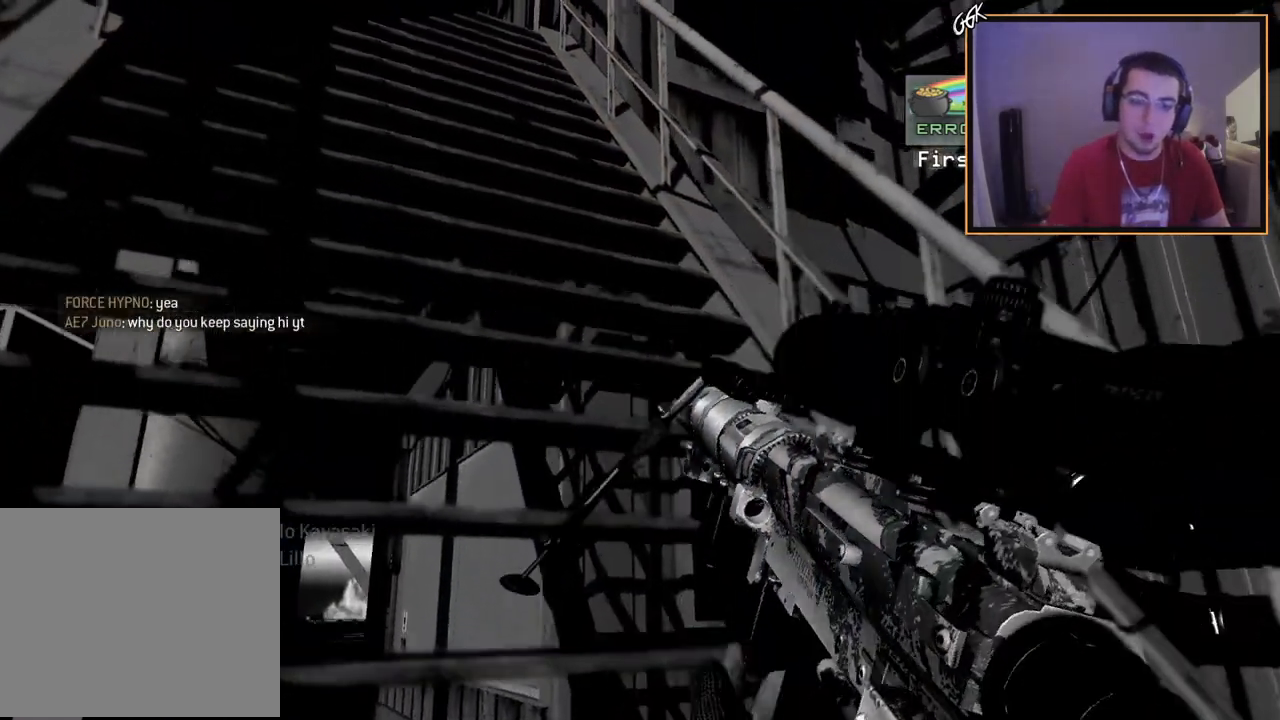
{"buttons": [], "left_stick": "center", "right_stick": "center", "events": [[100, "left_stick", "center"], [317, "CIRCLE", "up"]]}